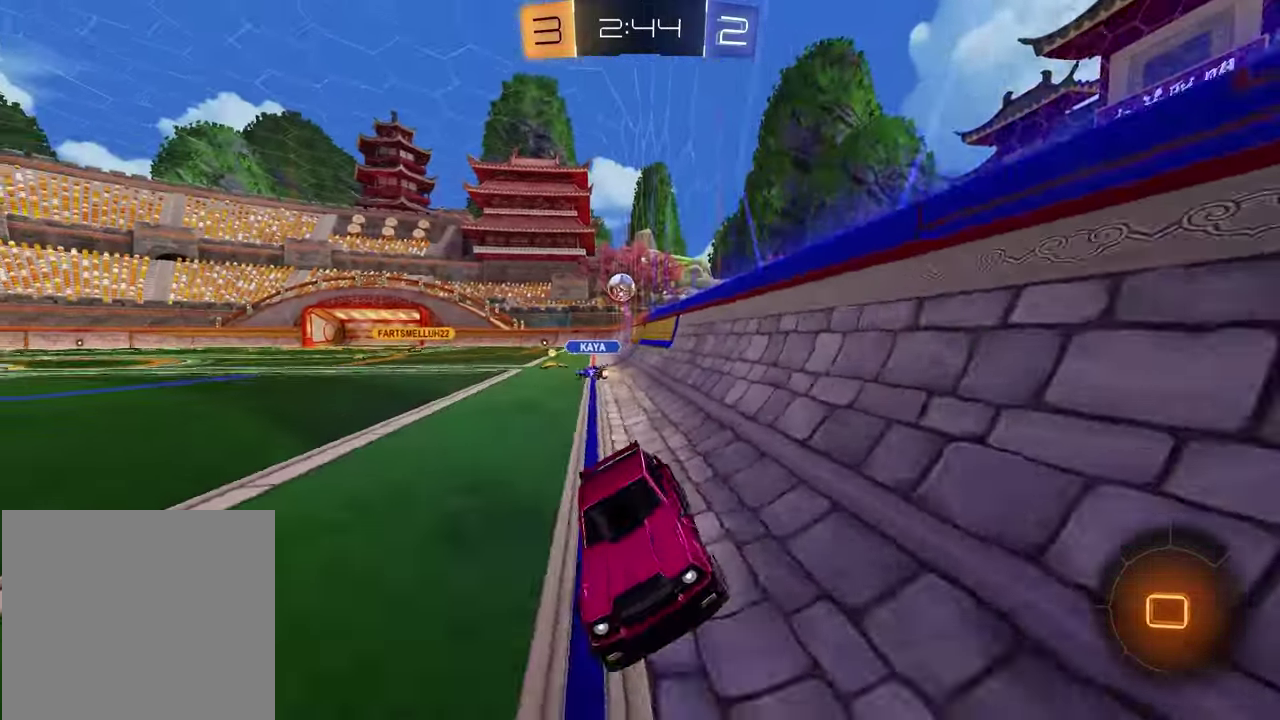
Gameplay with a controller (PlayStation layout); each line is a JSON object with the inputs held at the frame after it. "events" lists button and stick changes between this image and that frame as [ms after this image, input, new state], when the widget could be followed in between.
{"buttons": ["R2"], "left_stick": "right", "right_stick": "center", "events": [[117, "L1", "down"], [267, "L1", "up"]]}
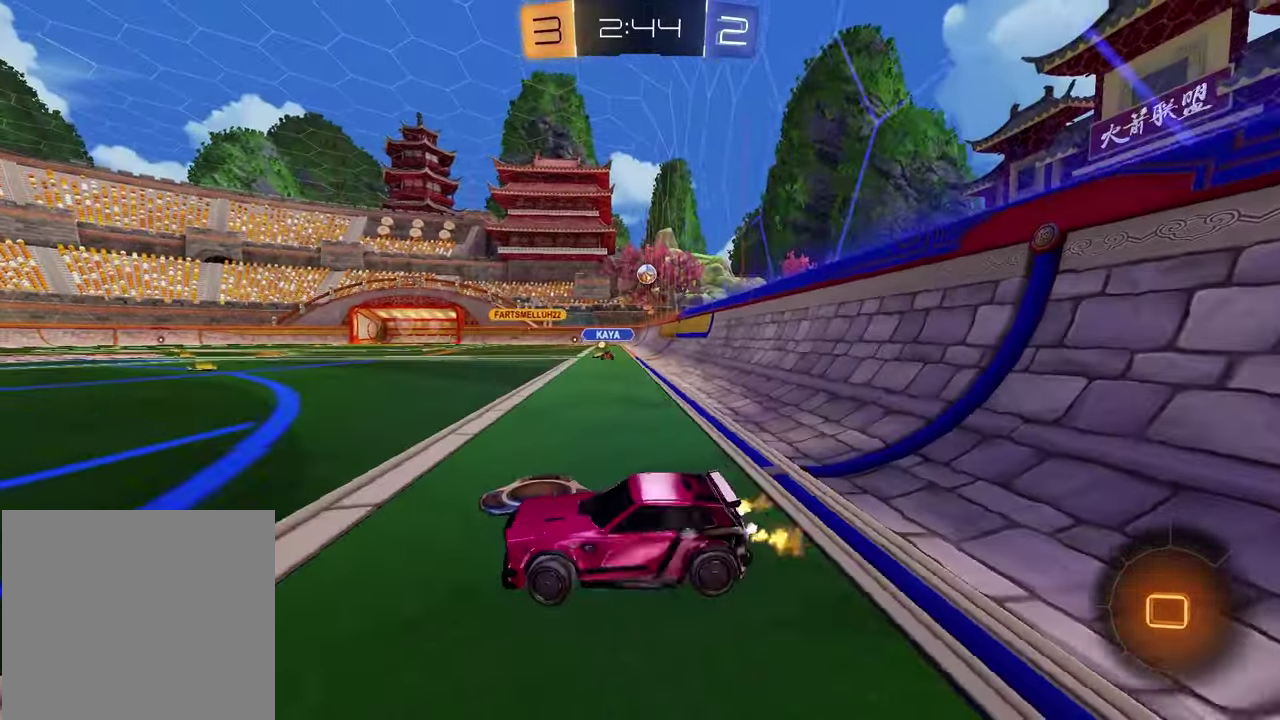
{"buttons": ["R2"], "left_stick": "center", "right_stick": "center", "events": [[333, "left_stick", "center"]]}
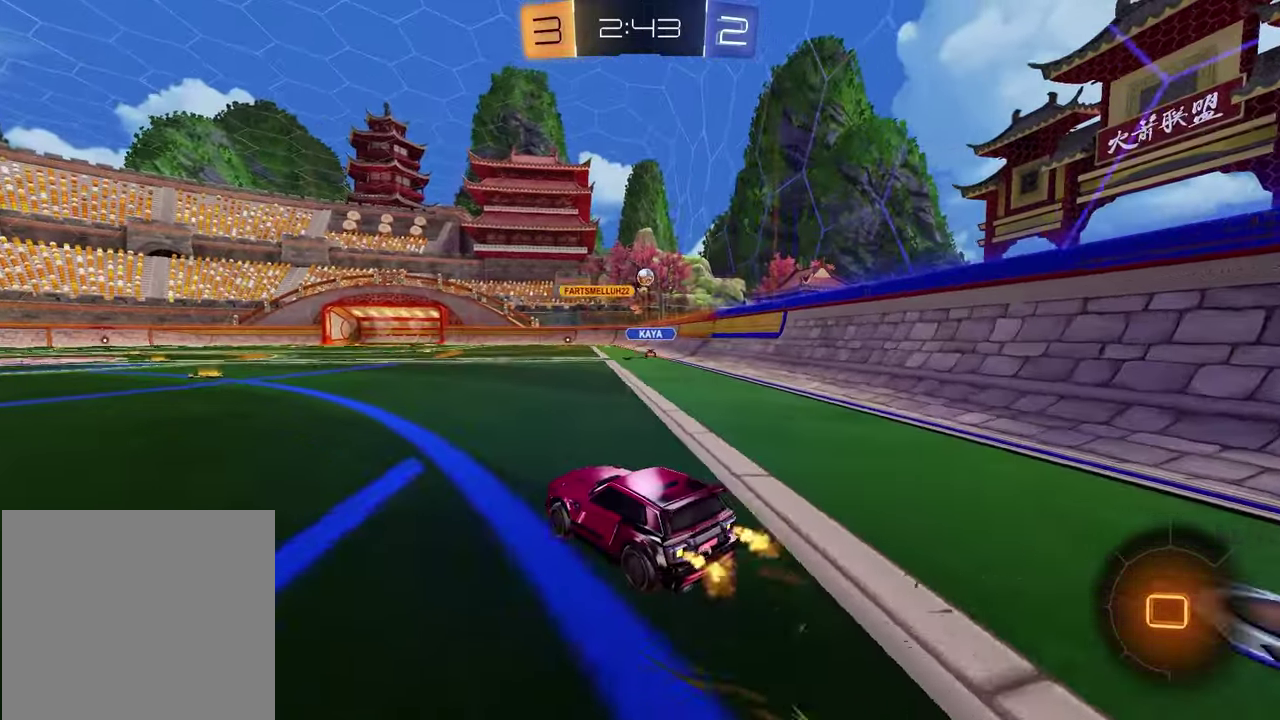
{"buttons": ["R2"], "left_stick": "left", "right_stick": "center", "events": [[50, "left_stick", "right"], [183, "left_stick", "center"], [283, "left_stick", "left"]]}
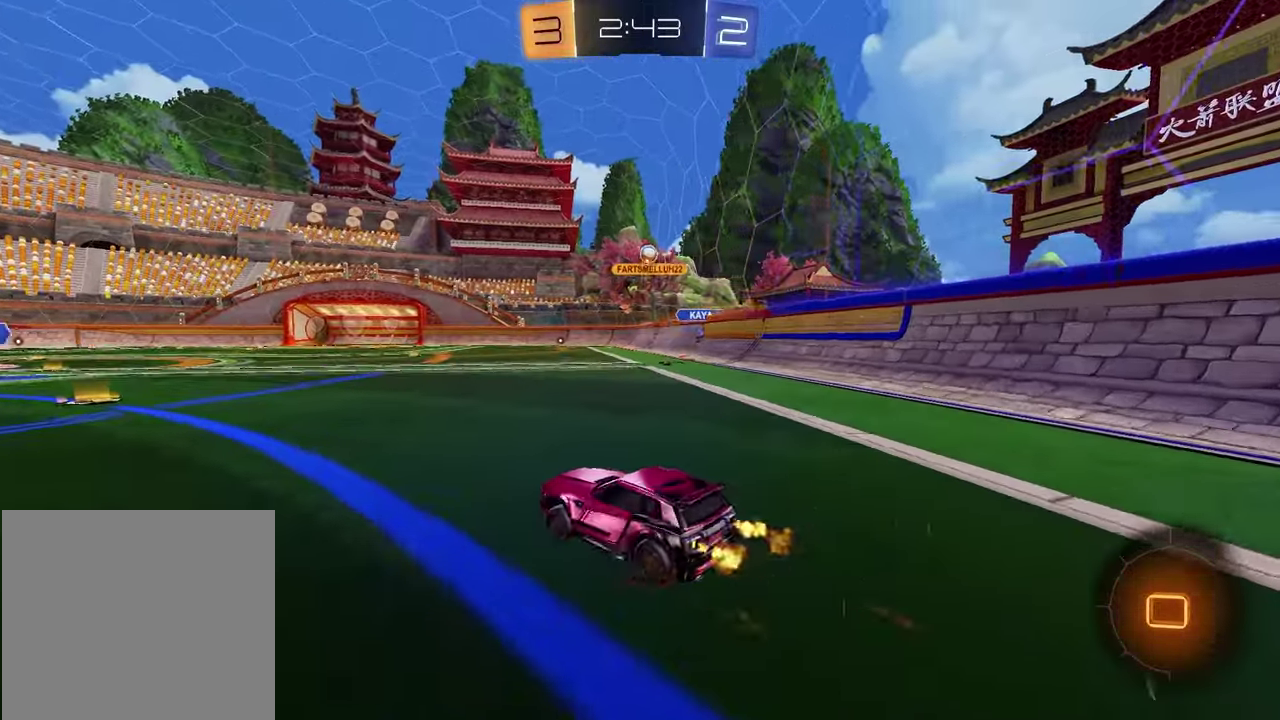
{"buttons": ["R2"], "left_stick": "right", "right_stick": "center", "events": [[100, "left_stick", "down-left"], [117, "TRIANGLE", "down"], [183, "left_stick", "center"], [233, "TRIANGLE", "up"], [383, "TRIANGLE", "down"], [433, "left_stick", "right"], [483, "TRIANGLE", "up"]]}
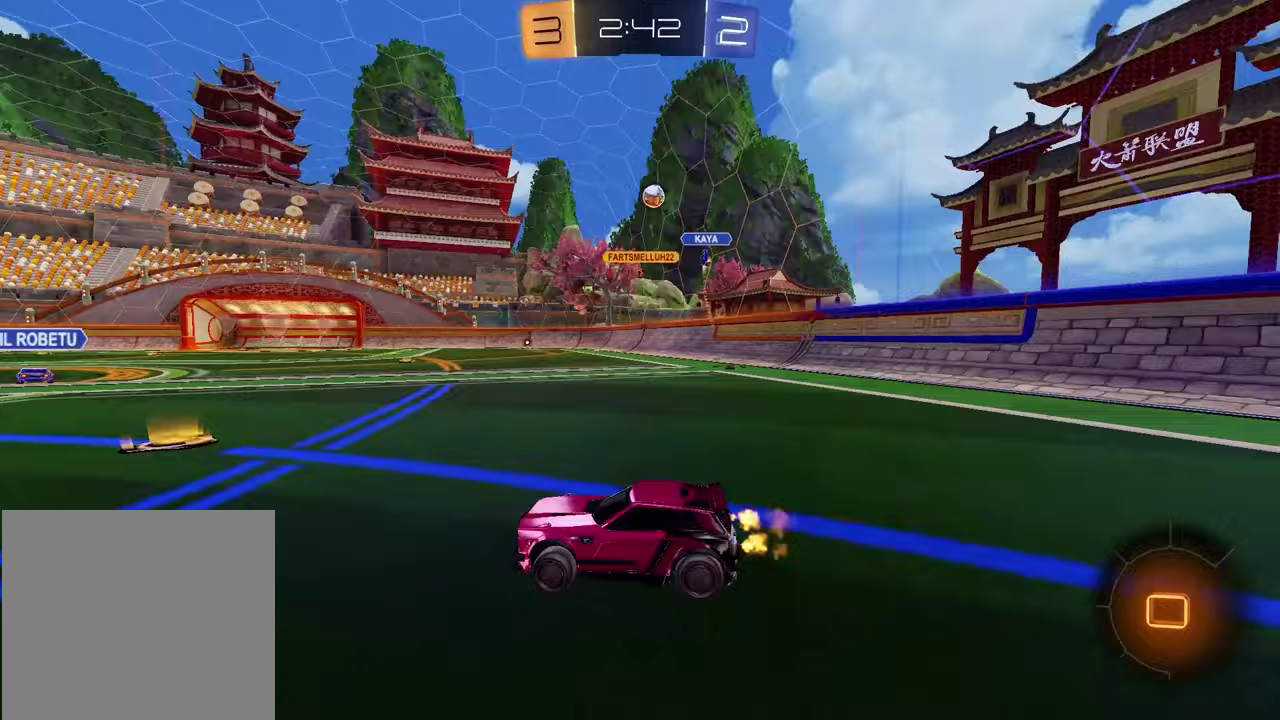
{"buttons": ["CROSS", "R2"], "left_stick": "down", "right_stick": "center", "events": [[17, "left_stick", "up-right"], [117, "left_stick", "center"], [217, "left_stick", "up-right"], [267, "CROSS", "down"], [283, "left_stick", "up"], [333, "CROSS", "up"], [400, "CROSS", "down"], [500, "left_stick", "down"]]}